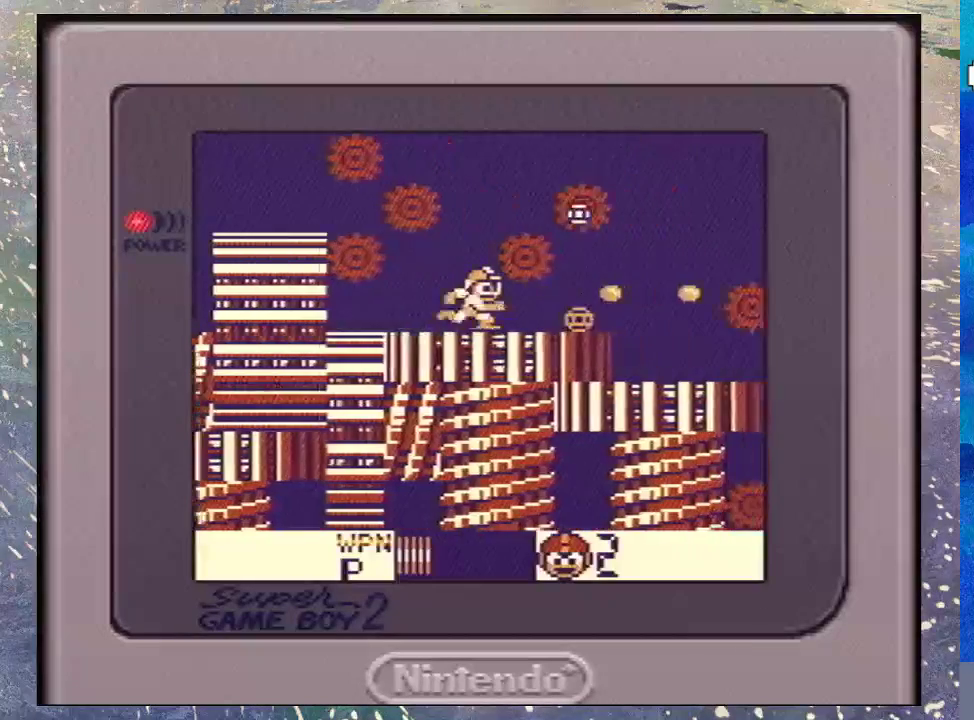
Gameplay with a controller (Nintendo layout); each line is a JSON object with the inputs held at the frame after it. "events" lists button and stick changes between this image and that frame as [ms after this image, input, new state], when the widget could be followed in between. Not read: DPAD_RIGHT L3 R3.
{"buttons": [], "events": []}
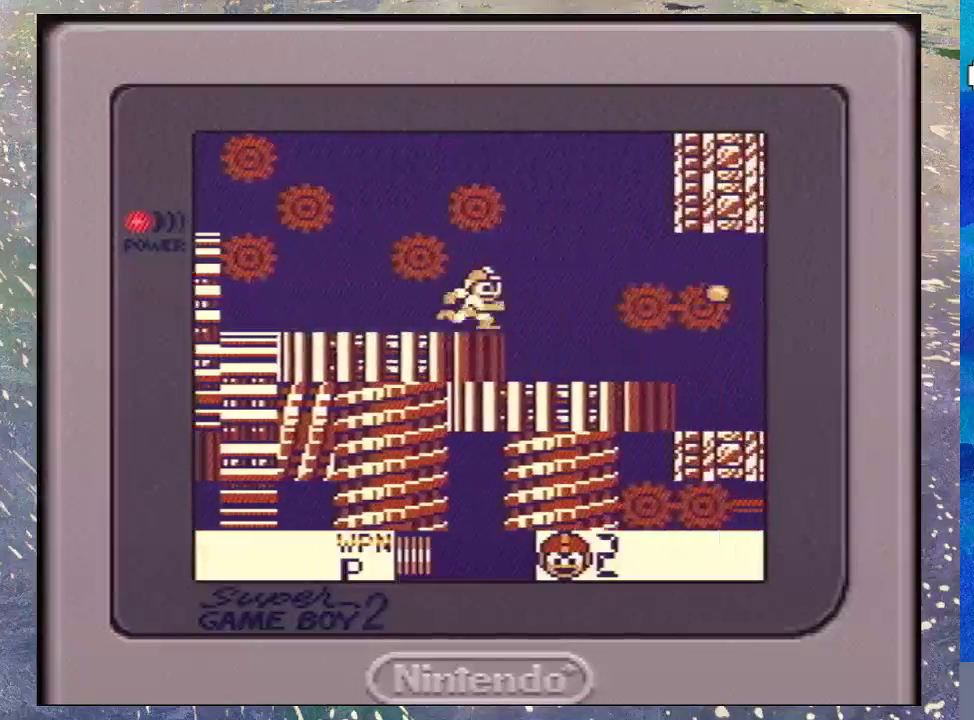
{"buttons": [], "events": []}
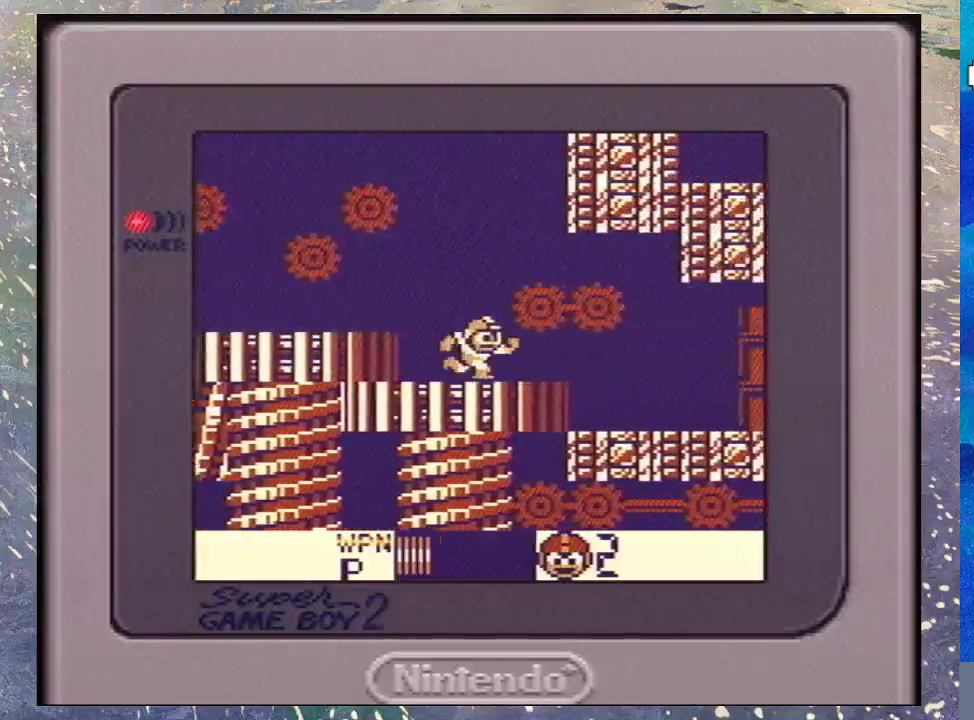
{"buttons": ["DPAD_DOWN"], "events": [[33, "B", "down"], [33, "DPAD_DOWN", "down"], [167, "B", "up"]]}
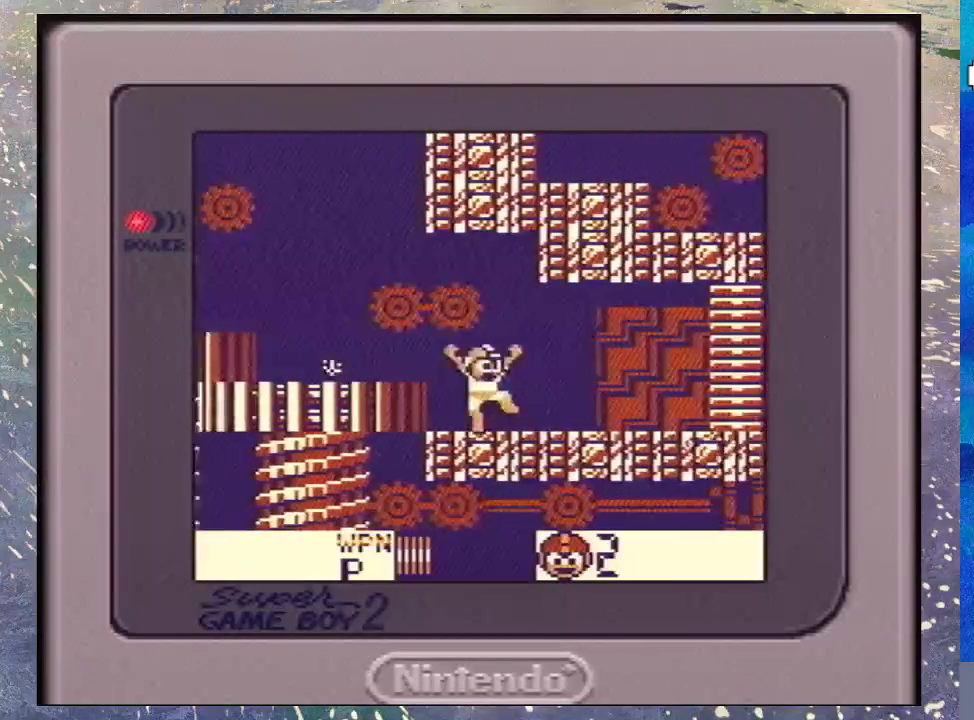
{"buttons": ["DPAD_DOWN"], "events": [[267, "B", "down"], [400, "B", "up"]]}
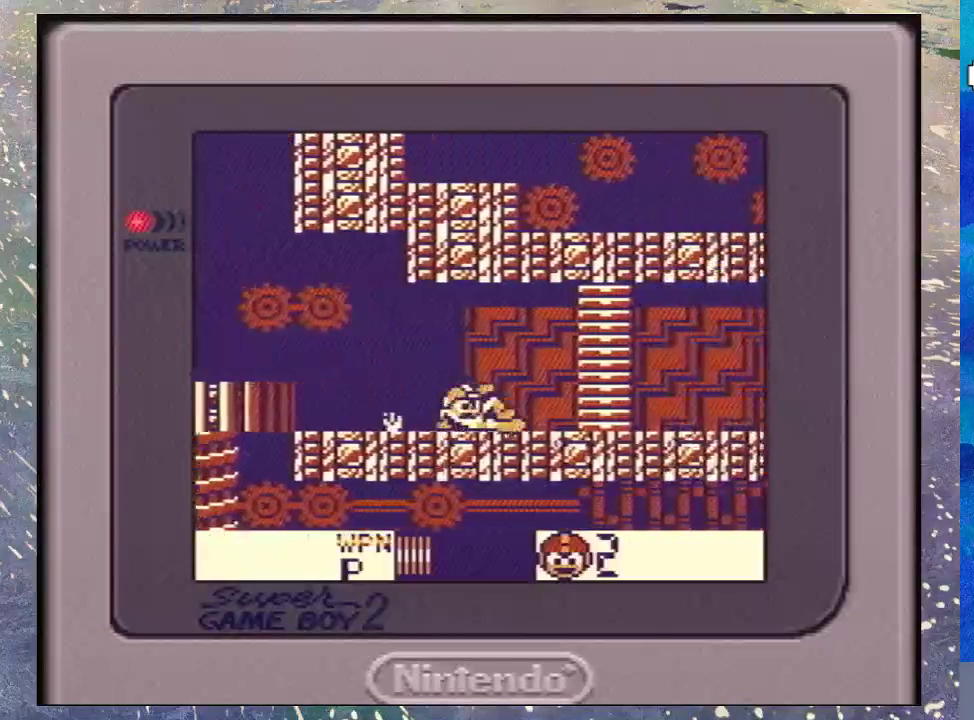
{"buttons": [], "events": [[67, "DPAD_DOWN", "up"]]}
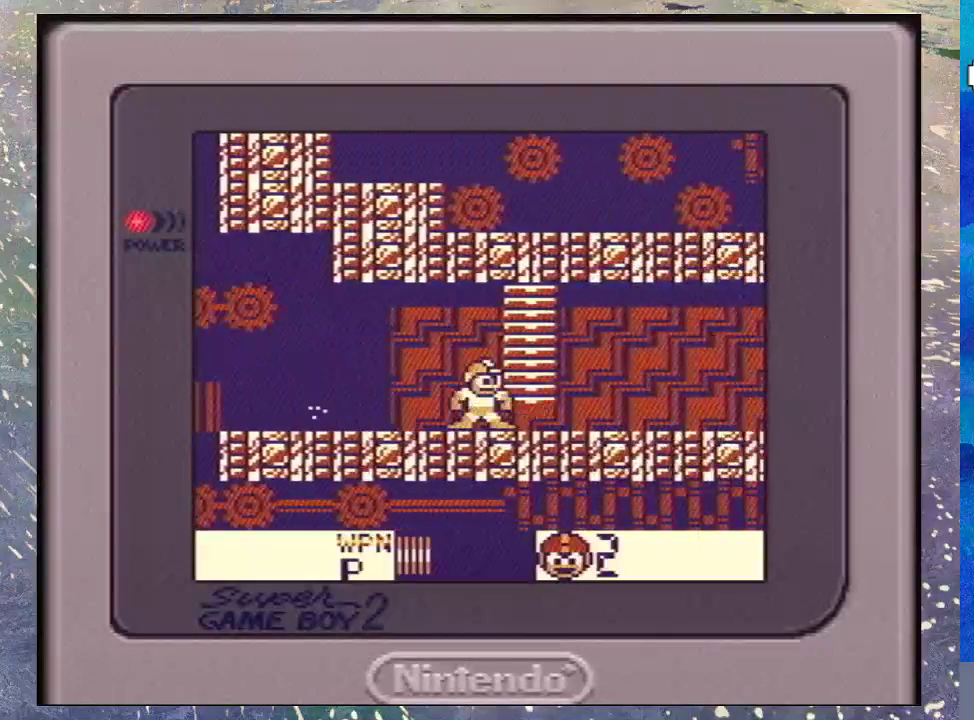
{"buttons": [], "events": []}
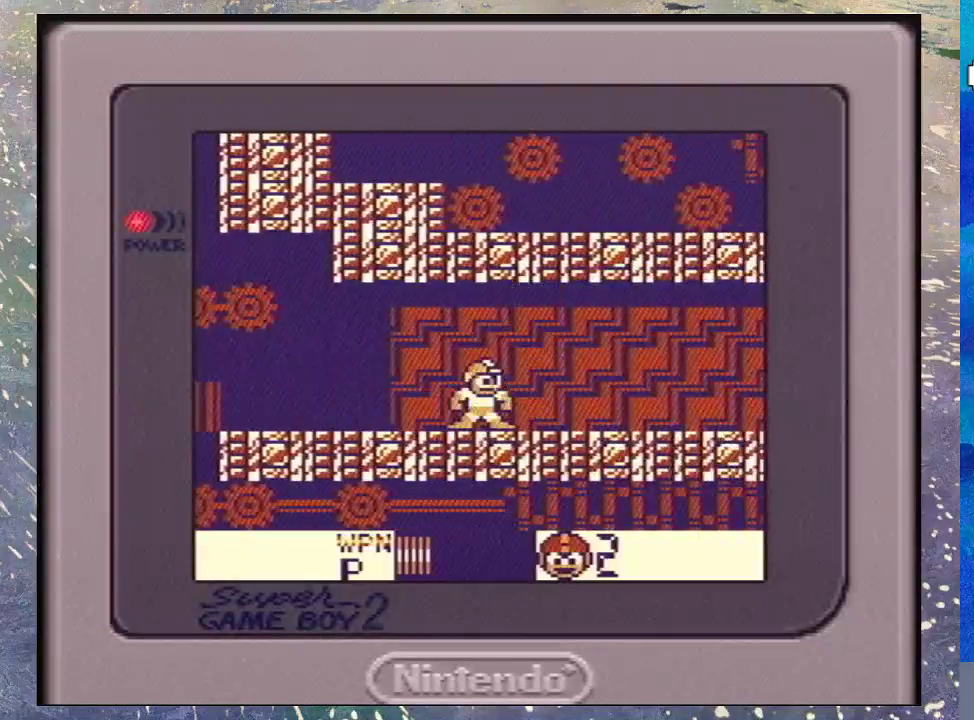
{"buttons": [], "events": []}
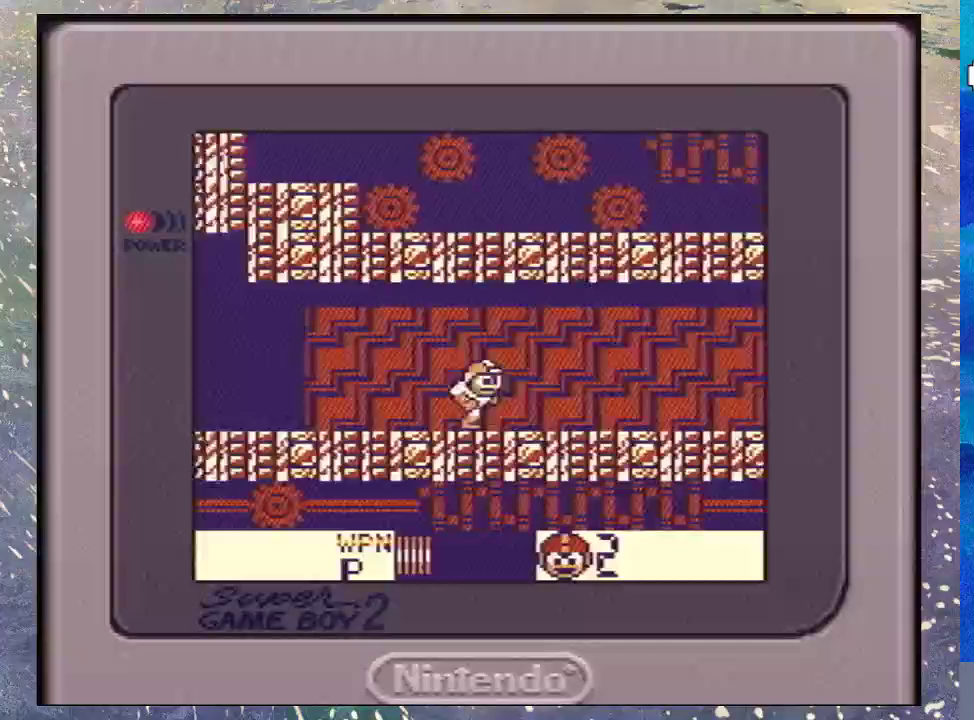
{"buttons": [], "events": []}
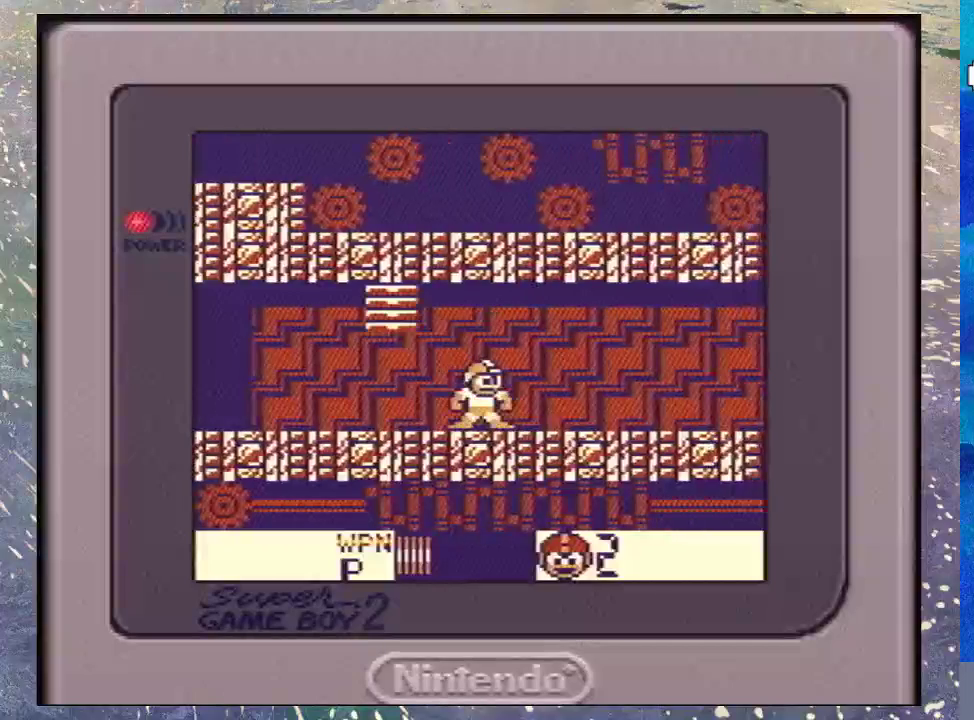
{"buttons": [], "events": []}
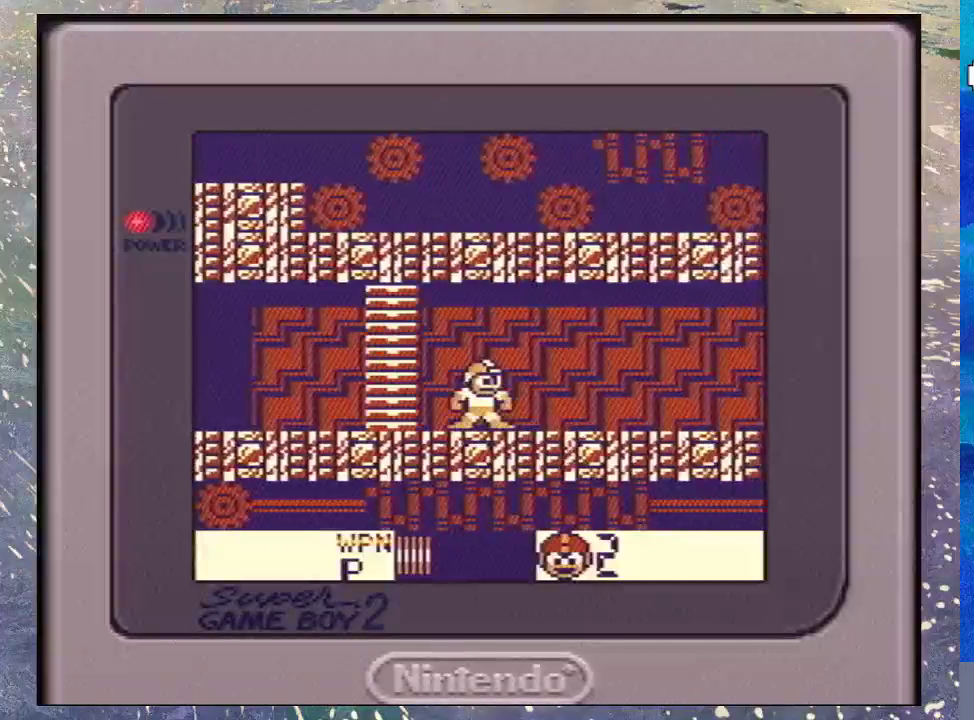
{"buttons": [], "events": []}
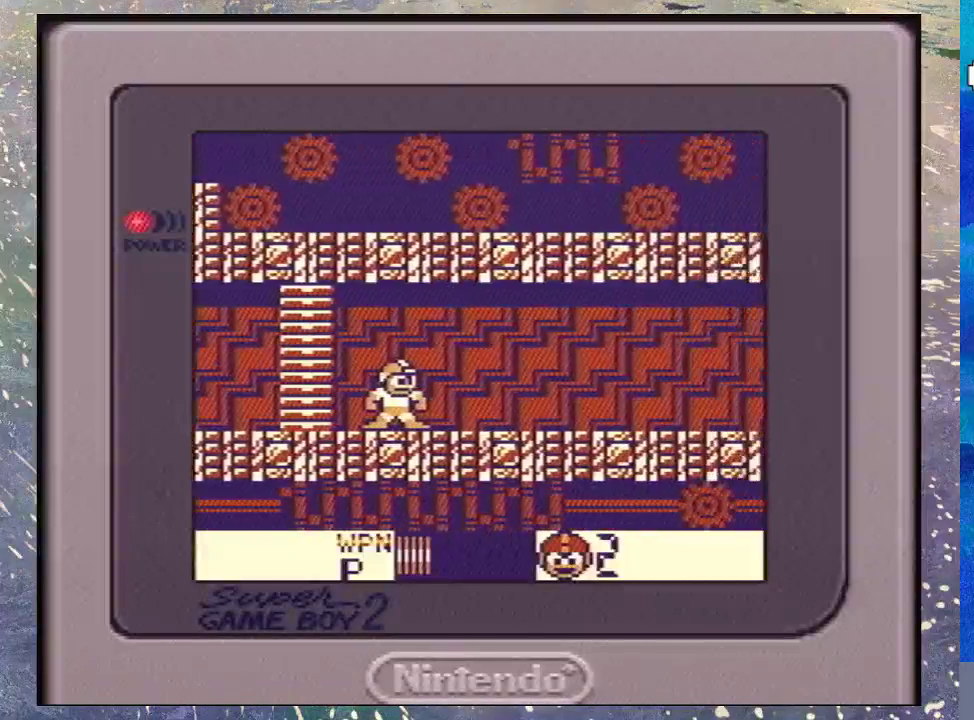
{"buttons": [], "events": []}
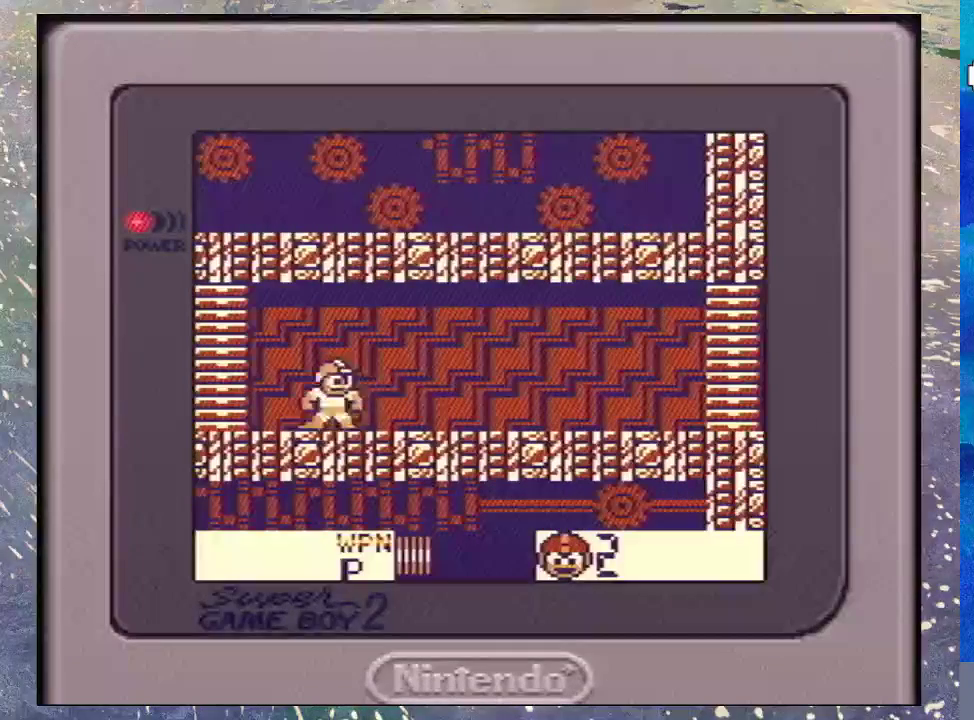
{"buttons": ["B", "DPAD_DOWN"], "events": [[400, "DPAD_DOWN", "down"], [467, "B", "down"]]}
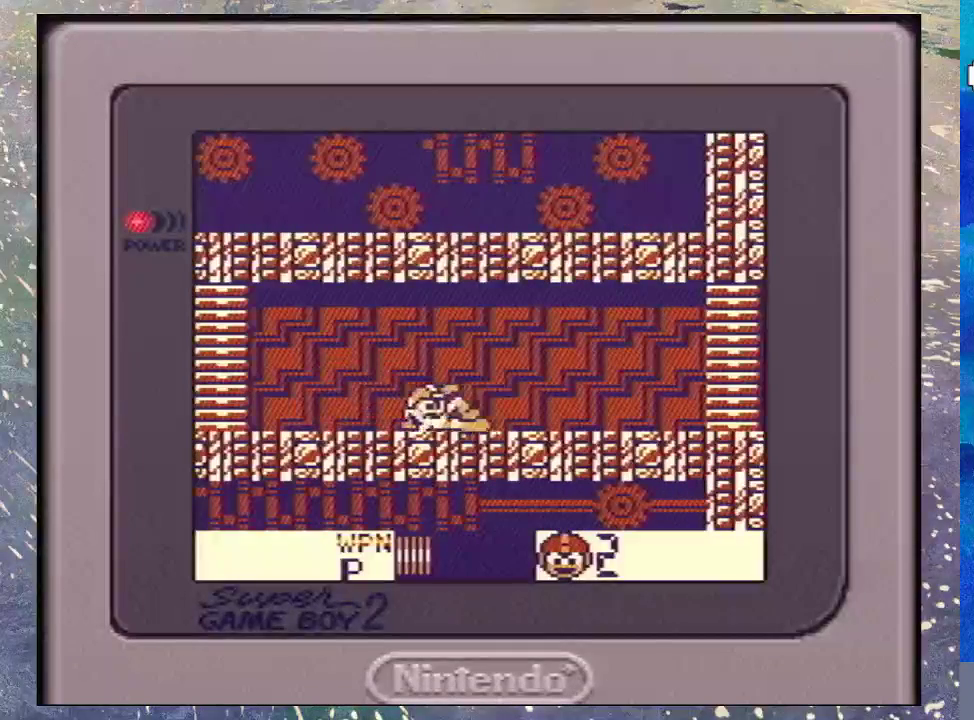
{"buttons": ["DPAD_DOWN"], "events": [[67, "B", "up"]]}
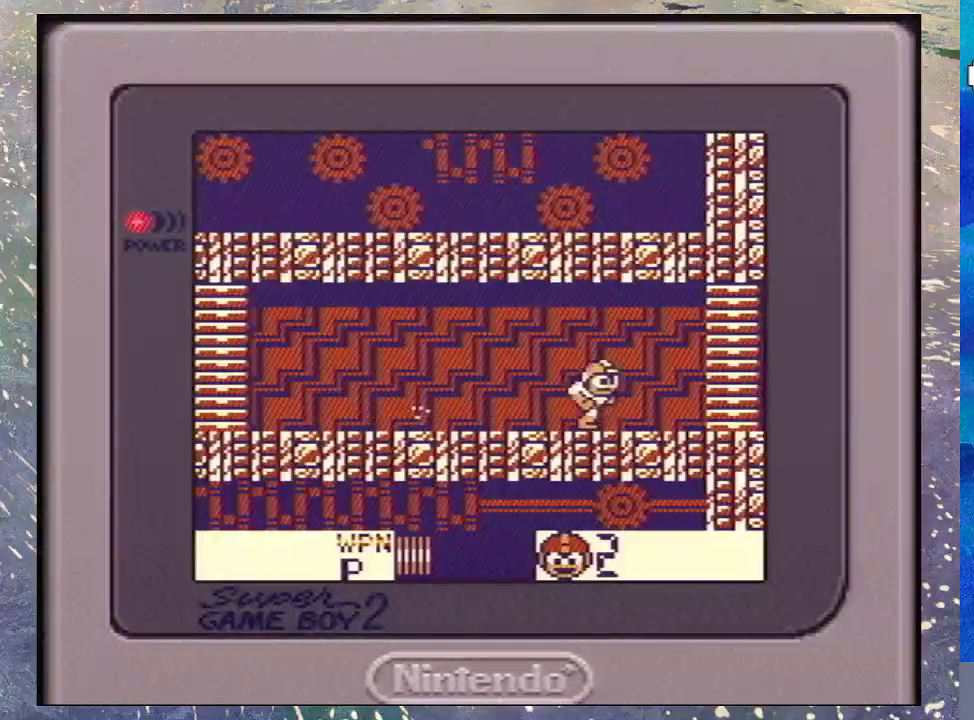
{"buttons": [], "events": [[333, "DPAD_DOWN", "up"]]}
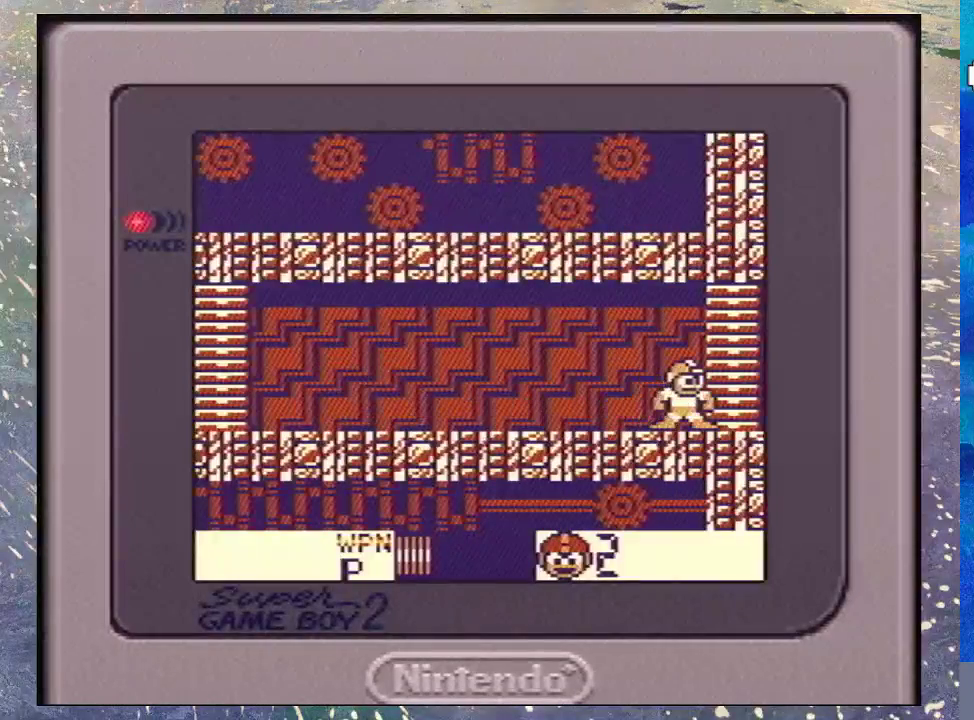
{"buttons": [], "events": []}
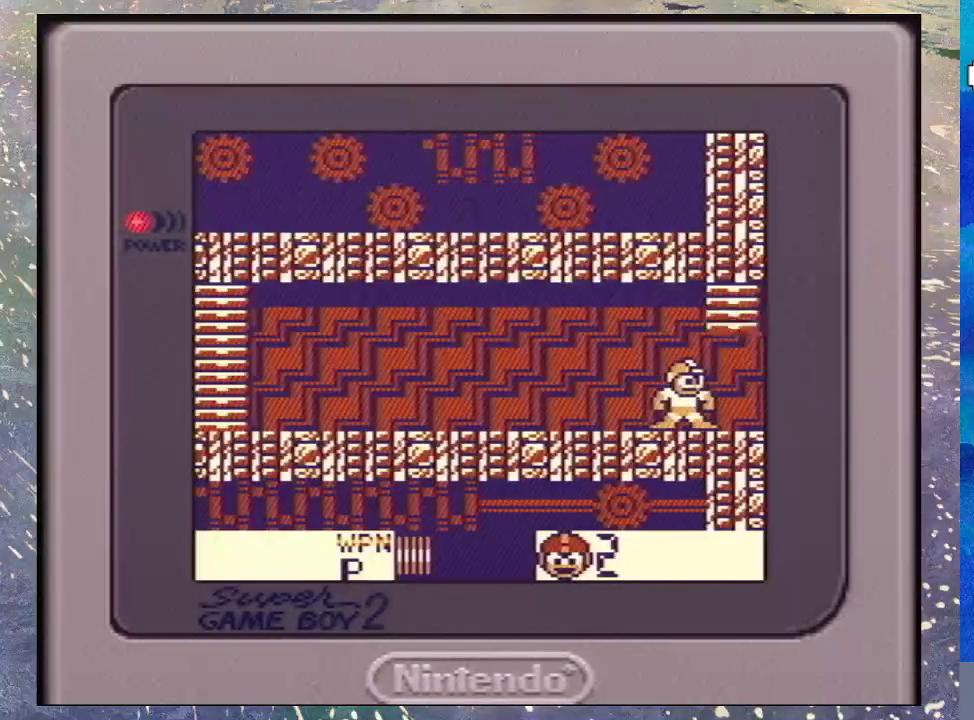
{"buttons": [], "events": []}
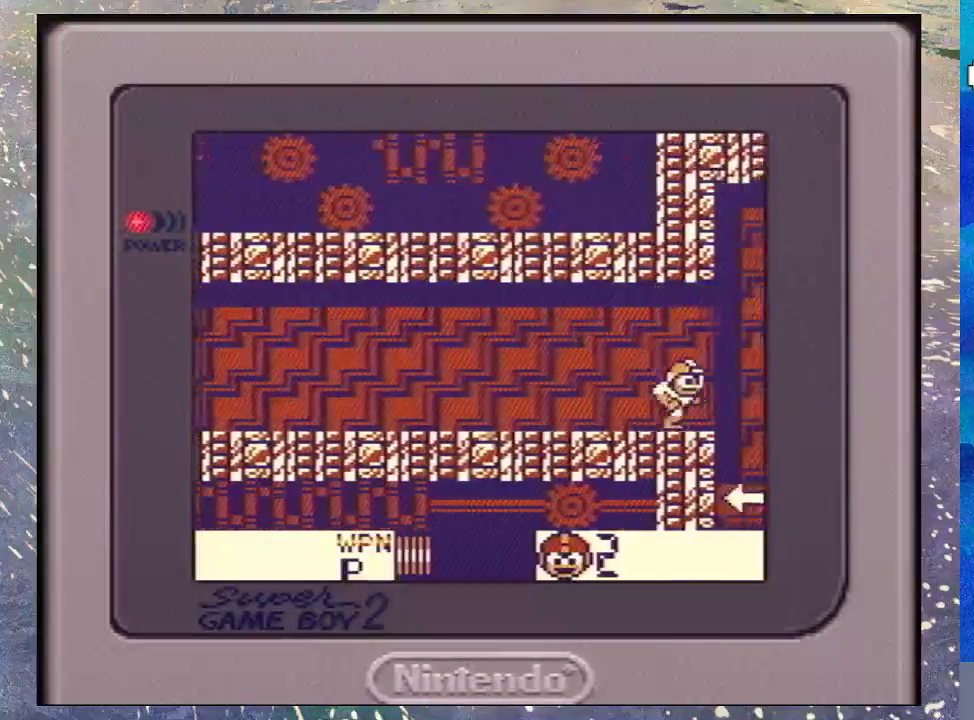
{"buttons": [], "events": []}
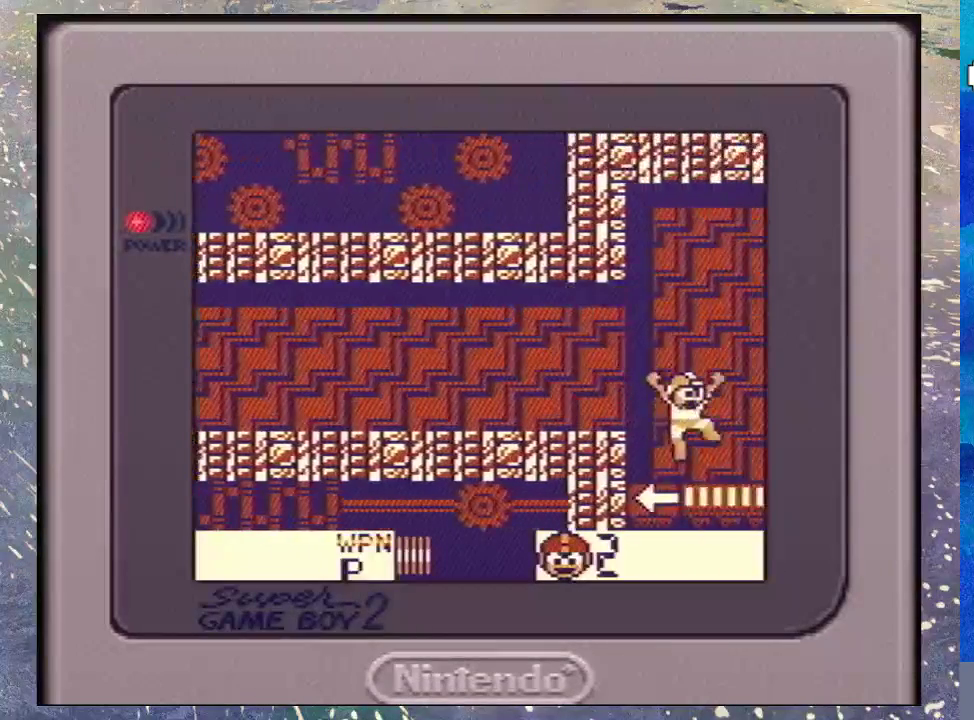
{"buttons": [], "events": []}
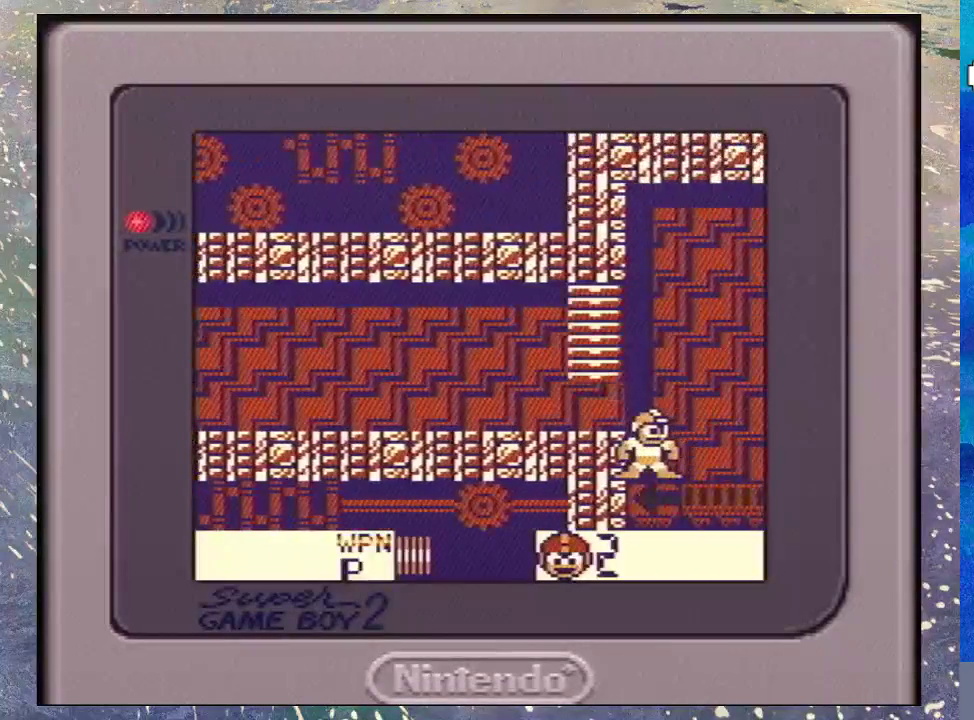
{"buttons": [], "events": []}
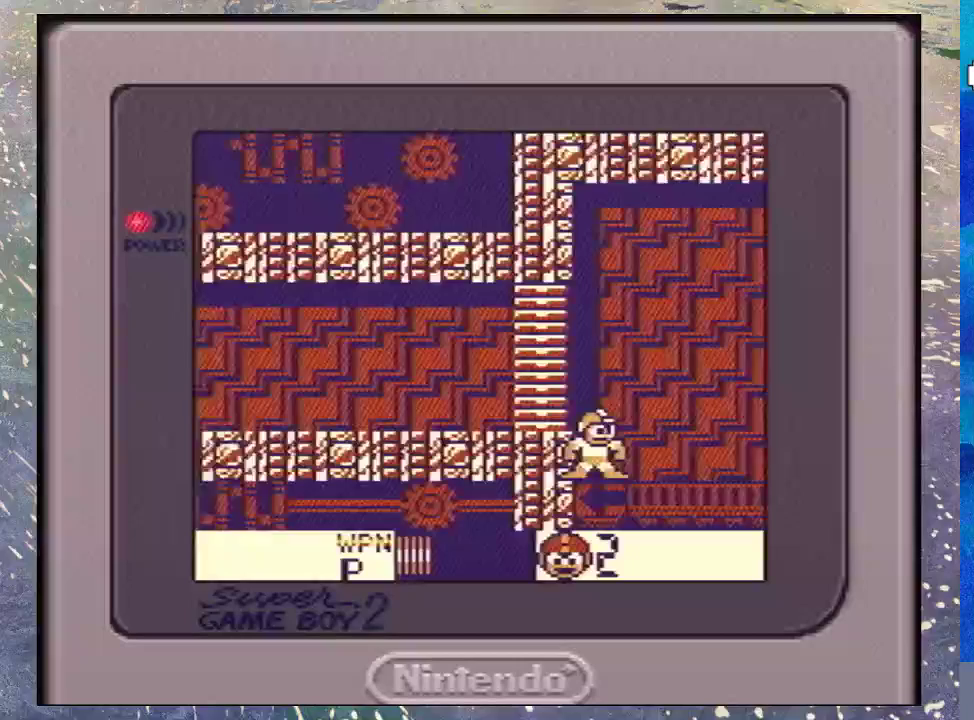
{"buttons": [], "events": []}
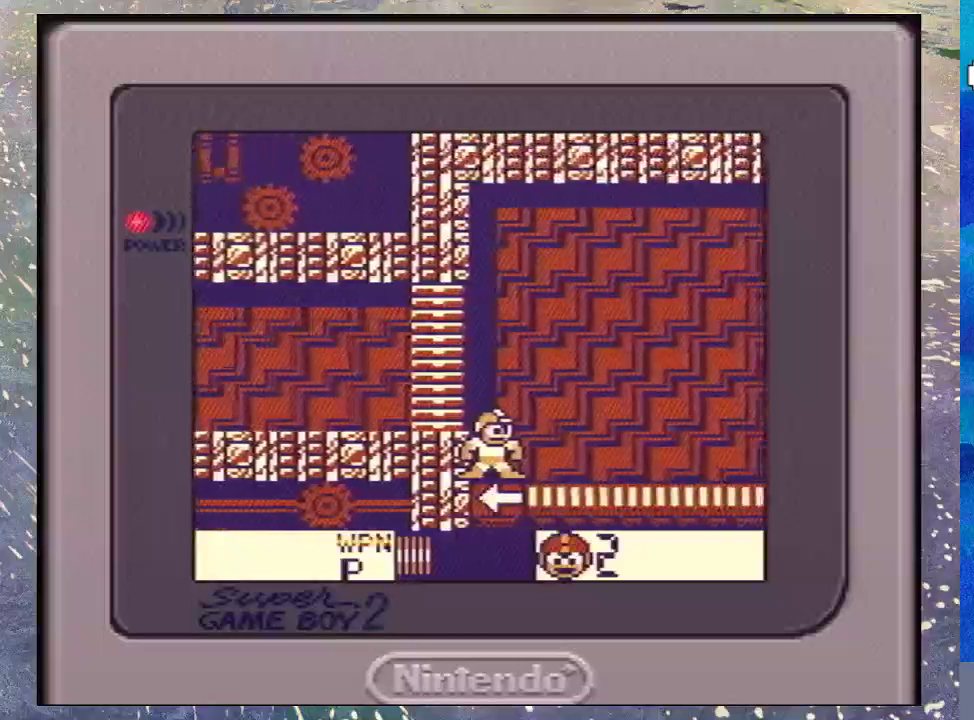
{"buttons": [], "events": []}
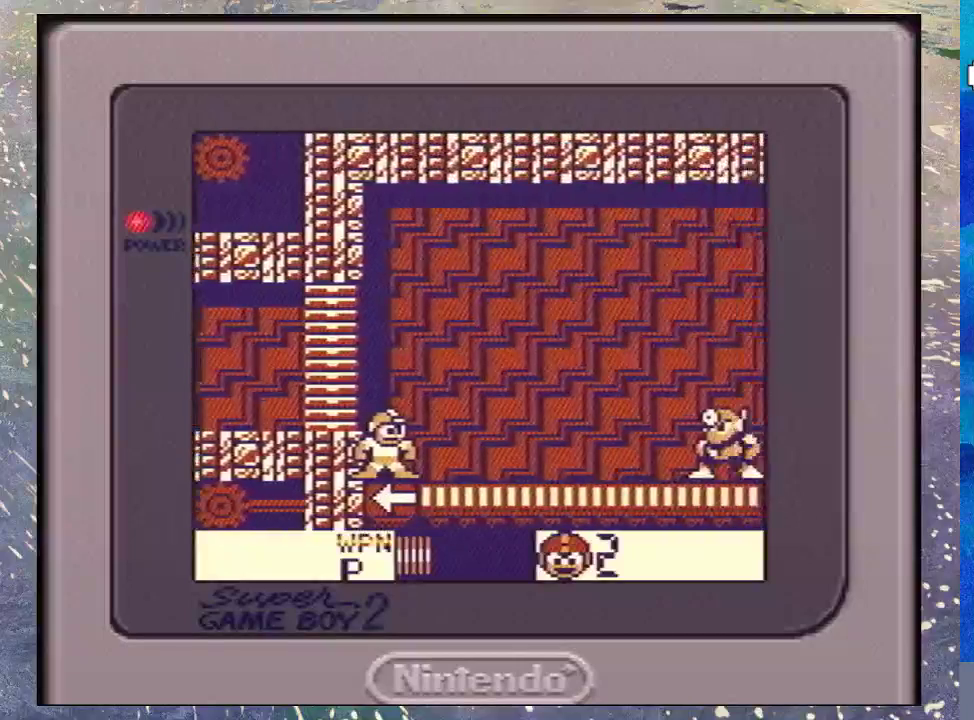
{"buttons": [], "events": []}
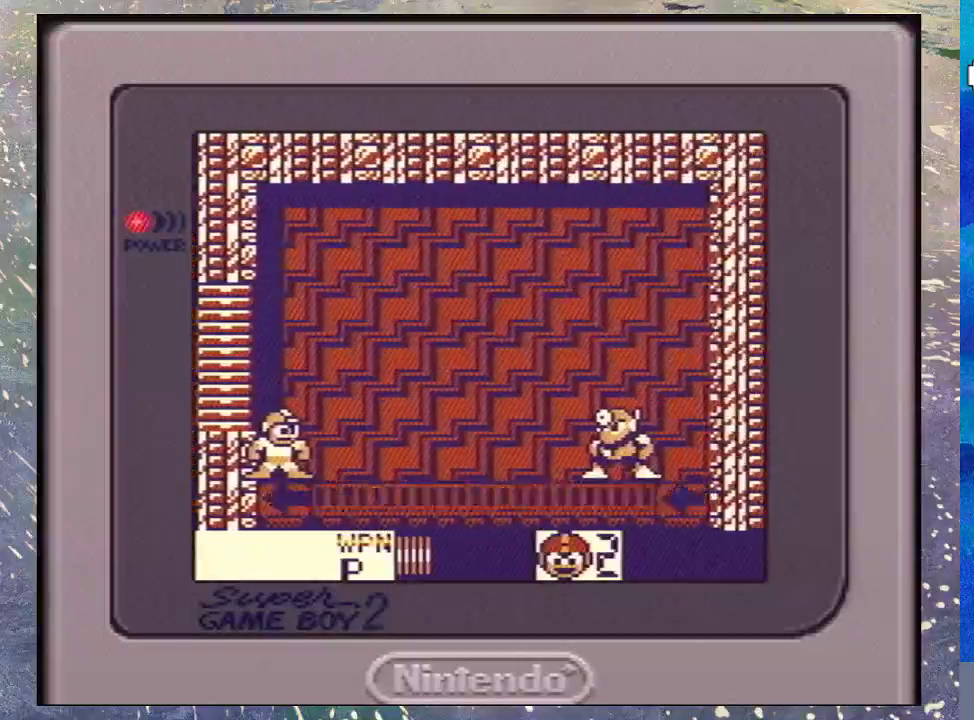
{"buttons": [], "events": [[67, "DPAD_DOWN", "down"], [233, "DPAD_DOWN", "up"], [367, "DPAD_DOWN", "down"], [500, "DPAD_DOWN", "up"]]}
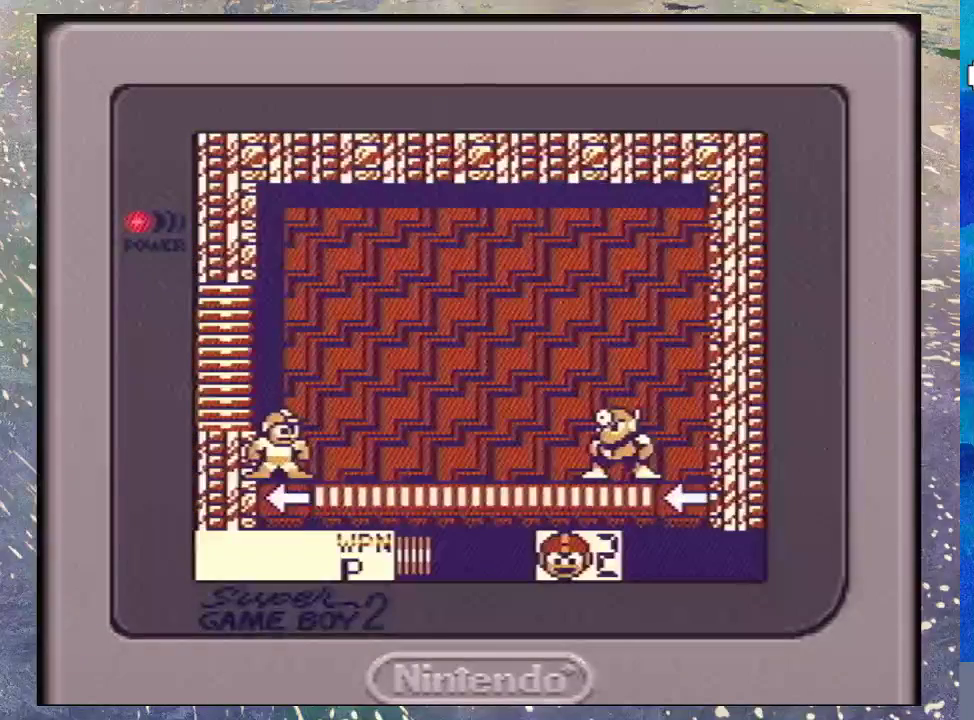
{"buttons": ["DPAD_DOWN"], "events": [[67, "DPAD_DOWN", "down"], [167, "DPAD_DOWN", "up"], [300, "DPAD_DOWN", "down"]]}
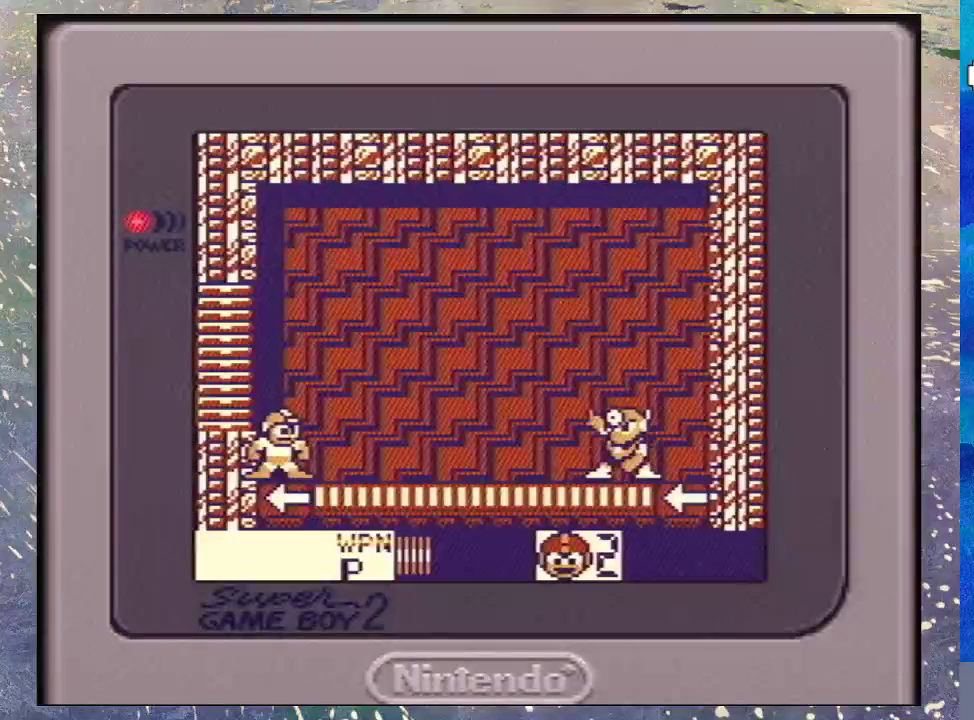
{"buttons": [], "events": [[33, "DPAD_DOWN", "up"], [133, "DPAD_DOWN", "down"], [233, "DPAD_DOWN", "up"], [300, "DPAD_DOWN", "down"], [433, "DPAD_DOWN", "up"]]}
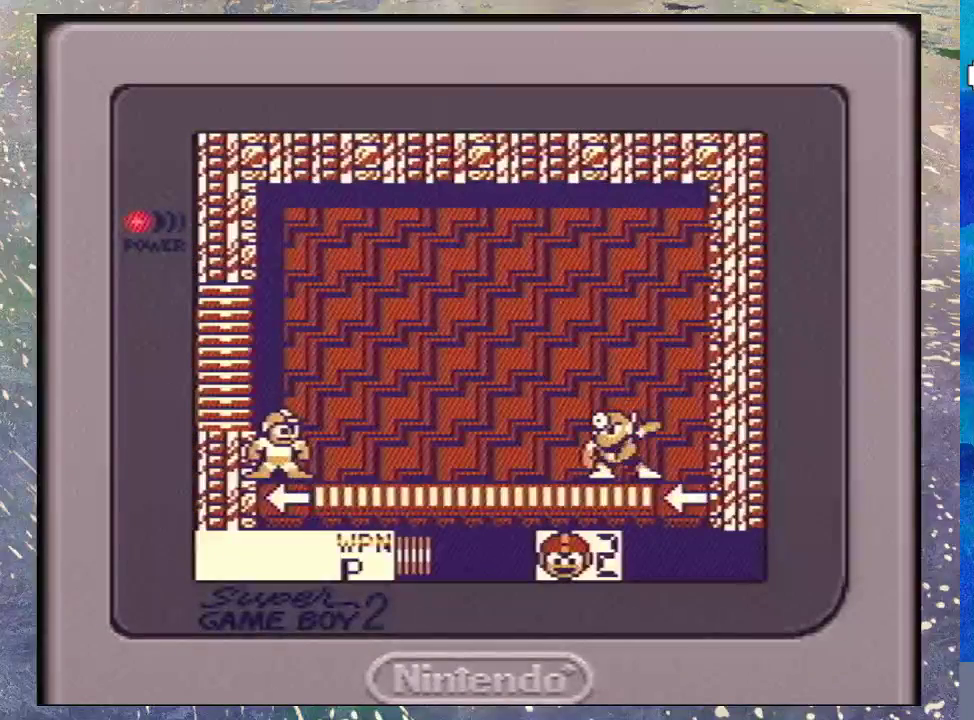
{"buttons": ["DPAD_DOWN"], "events": [[133, "DPAD_DOWN", "down"]]}
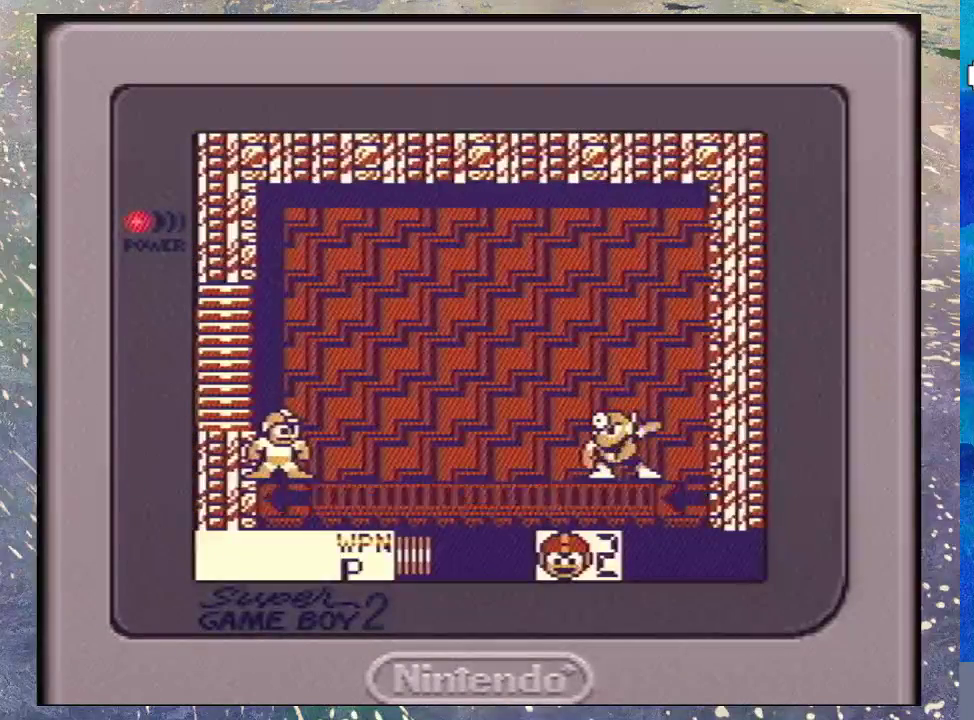
{"buttons": ["DPAD_DOWN"], "events": []}
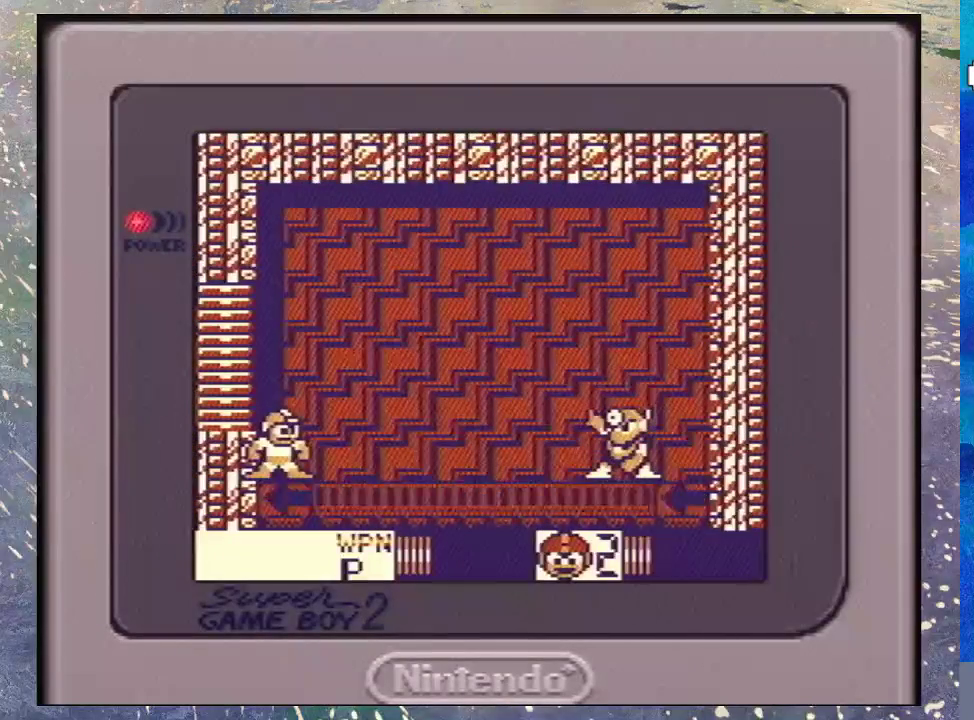
{"buttons": ["DPAD_DOWN"], "events": []}
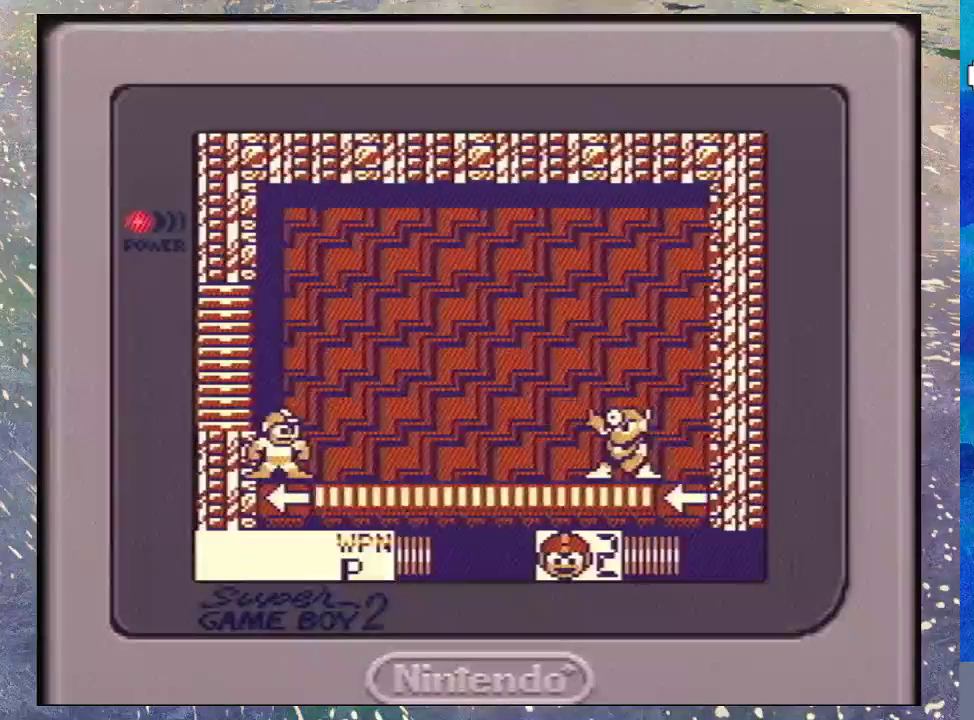
{"buttons": ["DPAD_DOWN"], "events": []}
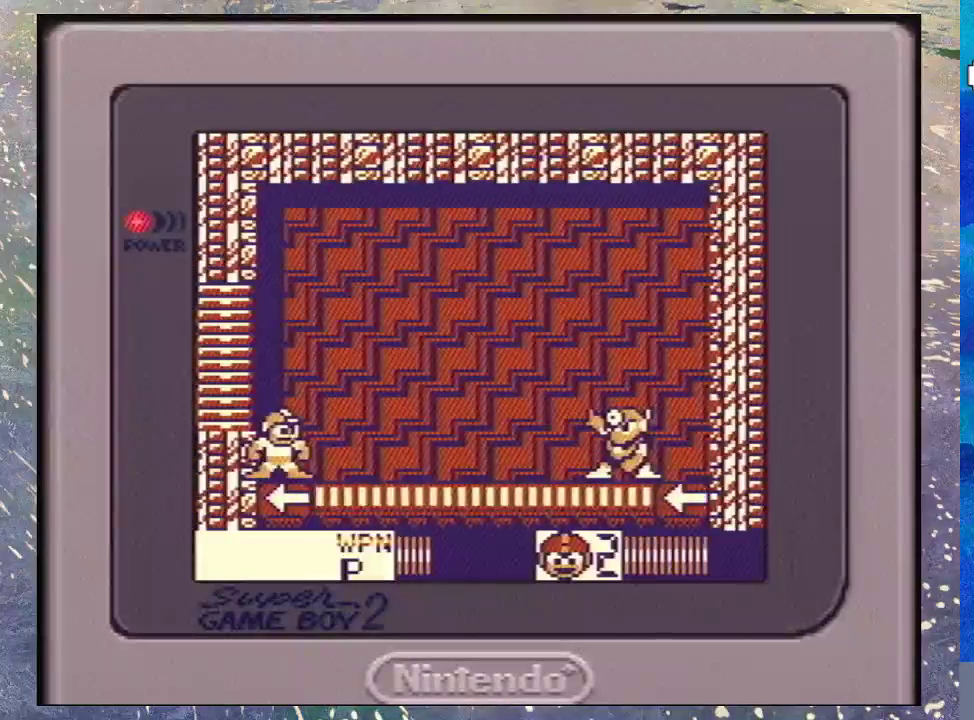
{"buttons": ["DPAD_DOWN"], "events": []}